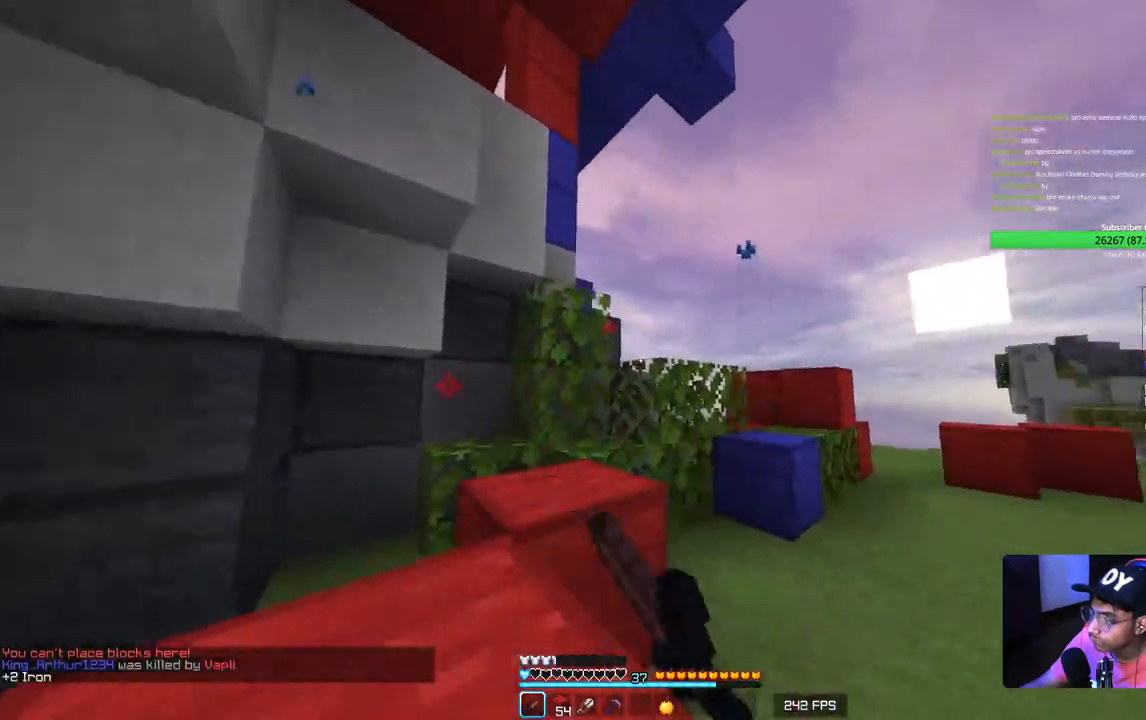
Gameplay with keyboard and mouse; each line is a JSON object with the keys and mouse buttons held at the frame after it. "events" lists presses ("down") and releases ("up") of "a", "d", "s", "w", "mouse_left" and "mouse_right" between this image and that frame as [ms after this image, input, new state], when the widget could be followed in between. "mouse_left", "mouse_right" = the "left", "right" buttons of the "mouse" list. No other keys are recorded. Fast repeated clicks can show as one long hold. Mouse movement is not recorded.
{"keys": ["w"], "mouse": [], "events": [[67, "w", "down"], [217, "d", "up"]]}
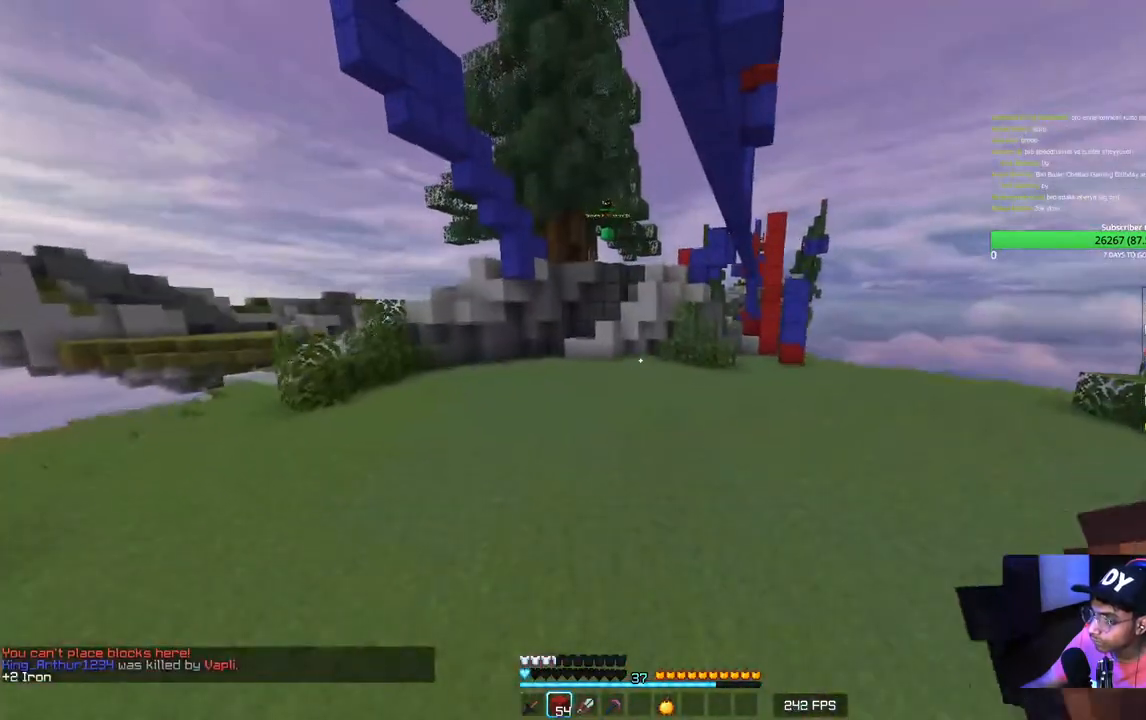
{"keys": ["w"], "mouse": [], "events": []}
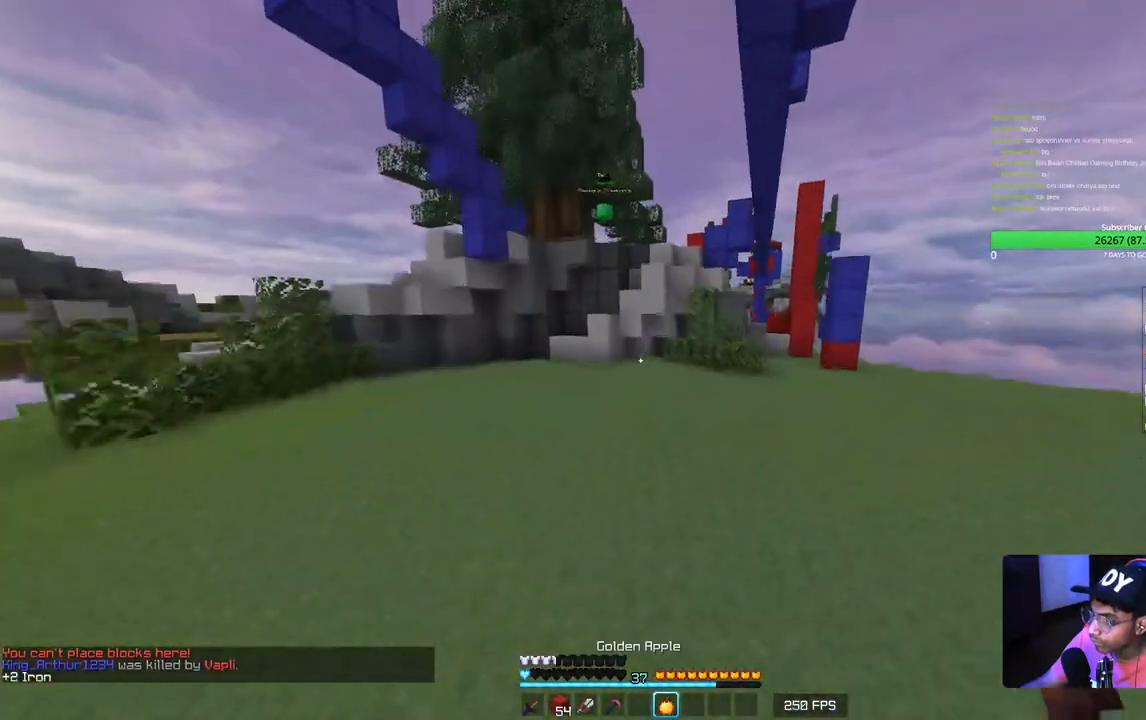
{"keys": ["s"], "mouse": ["right"], "events": [[133, "d", "down"], [250, "mouse_right", "down"], [317, "w", "up"], [417, "s", "down"], [483, "d", "up"]]}
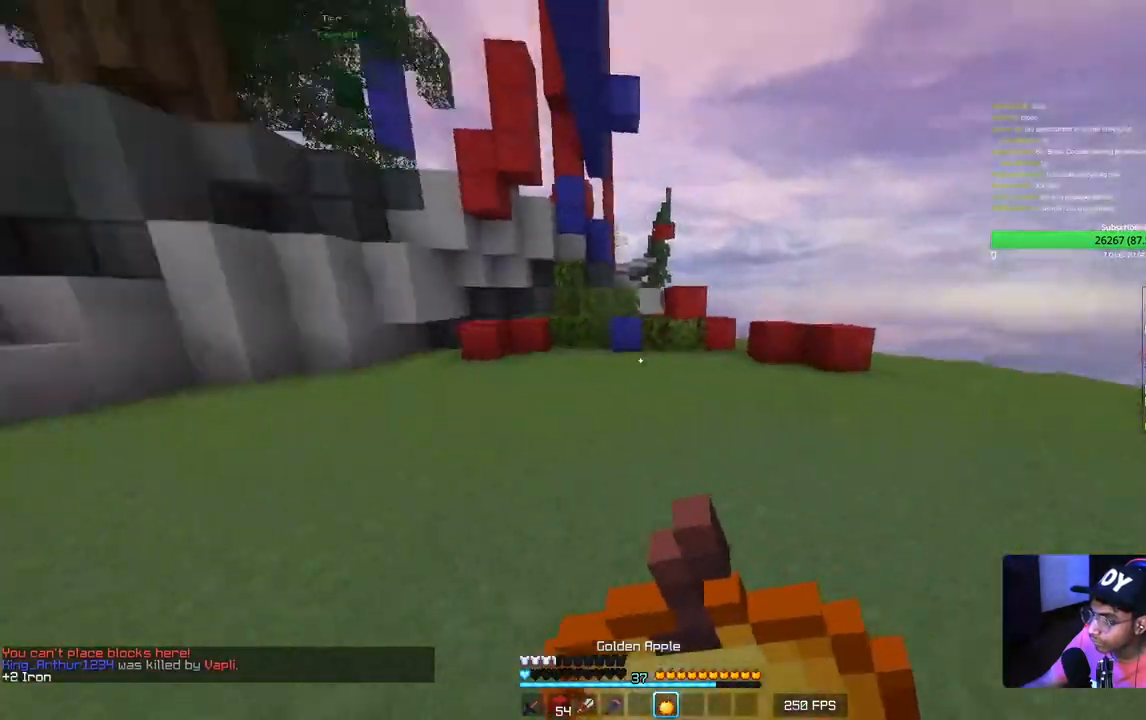
{"keys": ["a"], "mouse": ["right"], "events": [[350, "a", "down"], [483, "s", "up"]]}
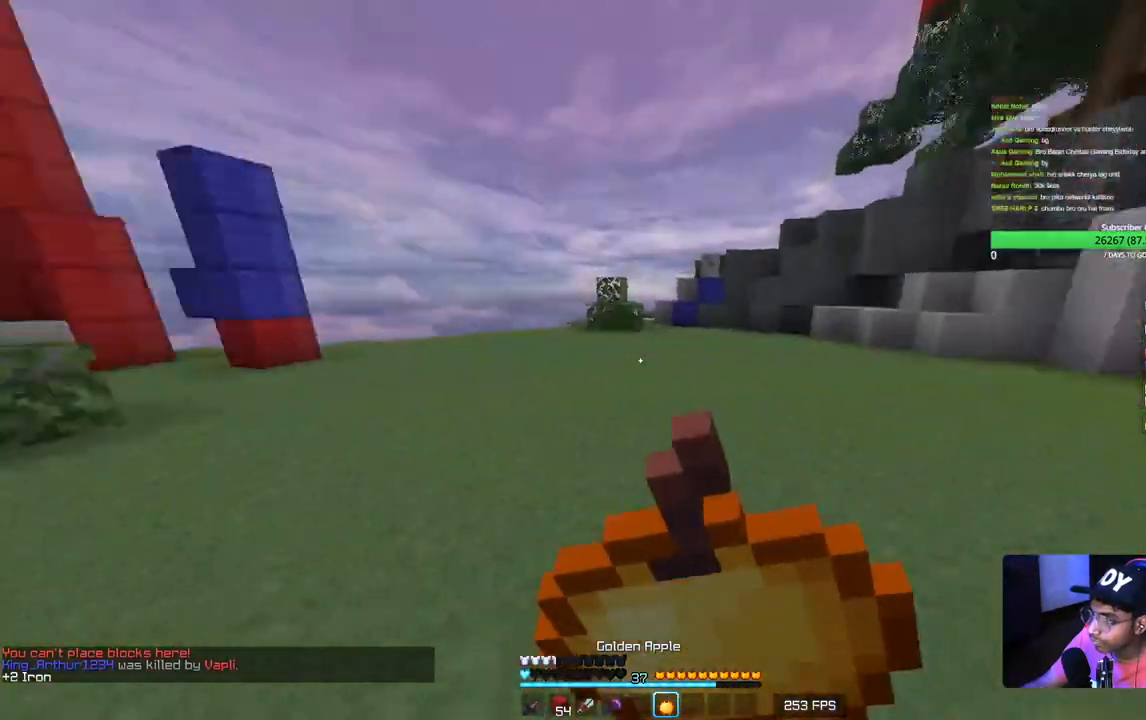
{"keys": ["d", "w"], "mouse": ["right"], "events": [[67, "w", "down"], [200, "a", "up"], [200, "d", "down"]]}
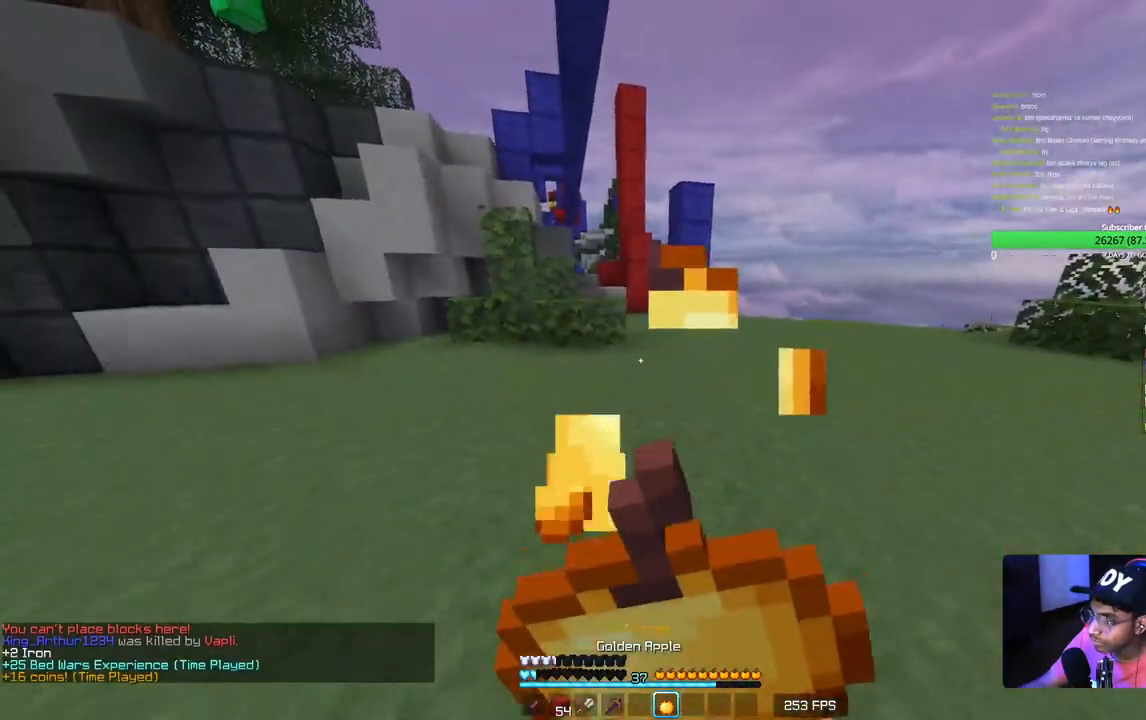
{"keys": ["d", "w"], "mouse": ["right"], "events": []}
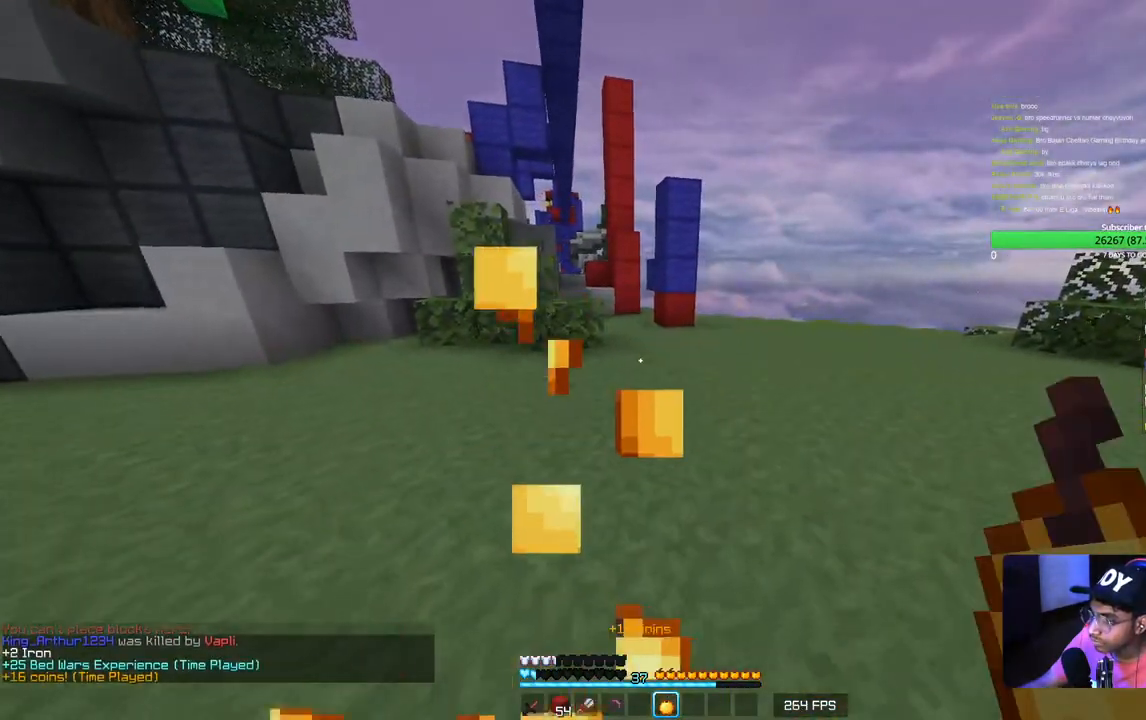
{"keys": ["w"], "mouse": ["right"], "events": [[367, "d", "up"]]}
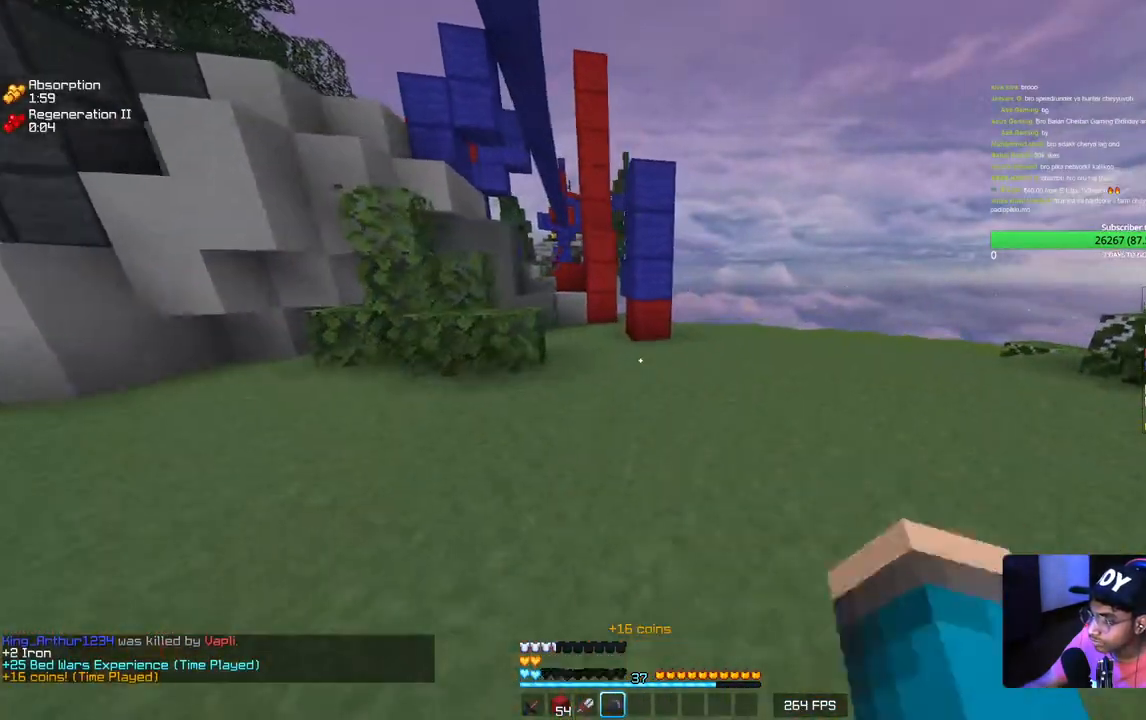
{"keys": ["w"], "mouse": ["right"], "events": []}
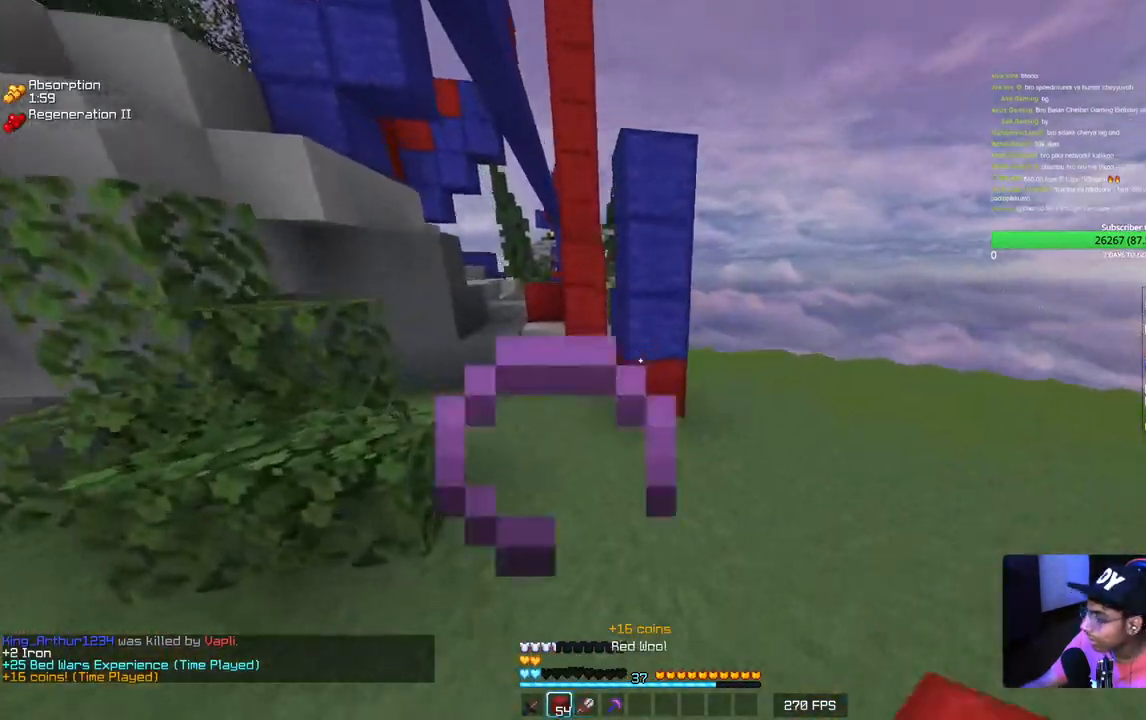
{"keys": [], "mouse": ["right"], "events": [[350, "w", "up"]]}
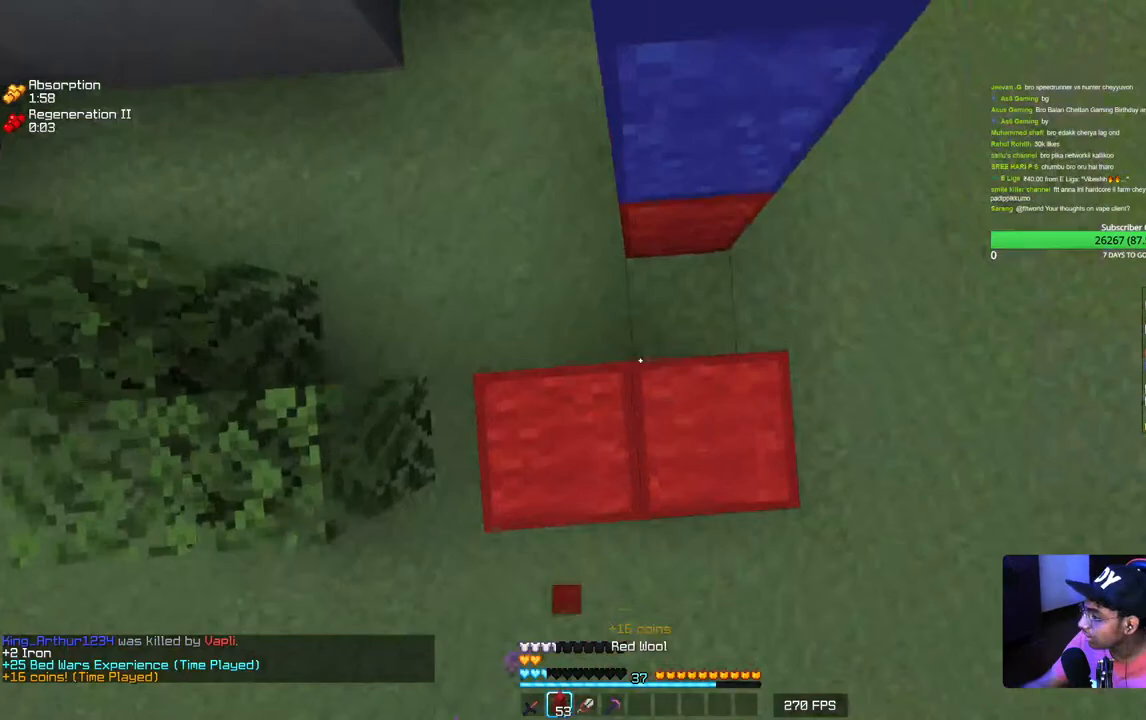
{"keys": [], "mouse": ["right"], "events": []}
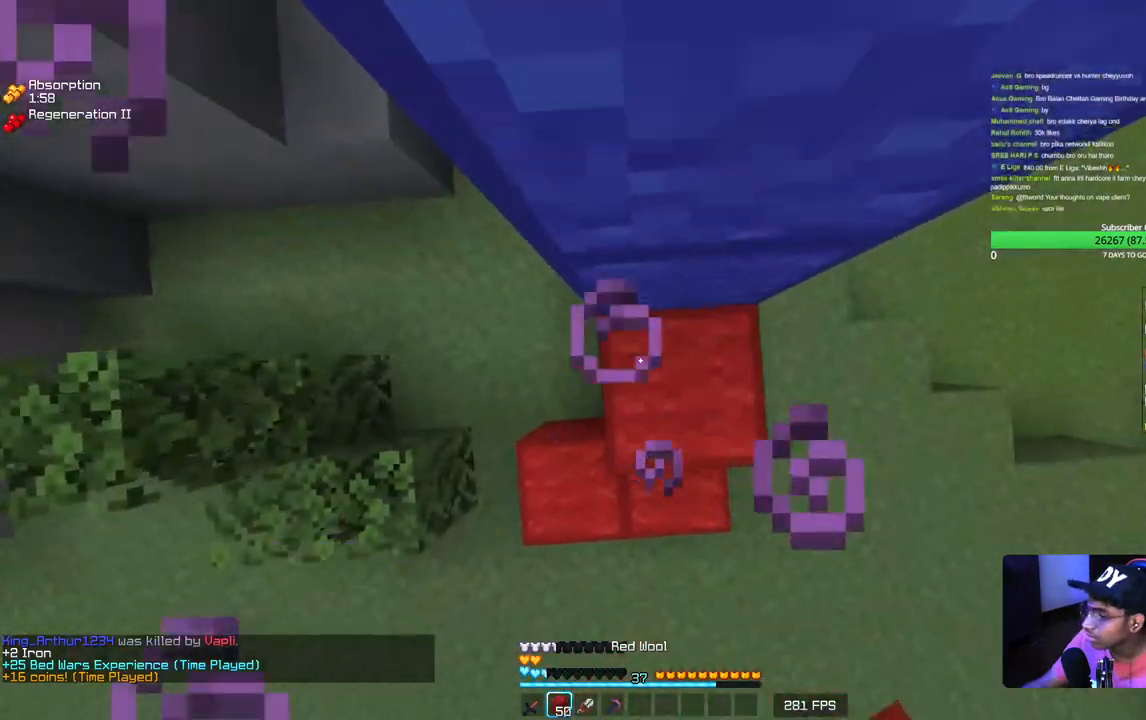
{"keys": [], "mouse": ["right"], "events": []}
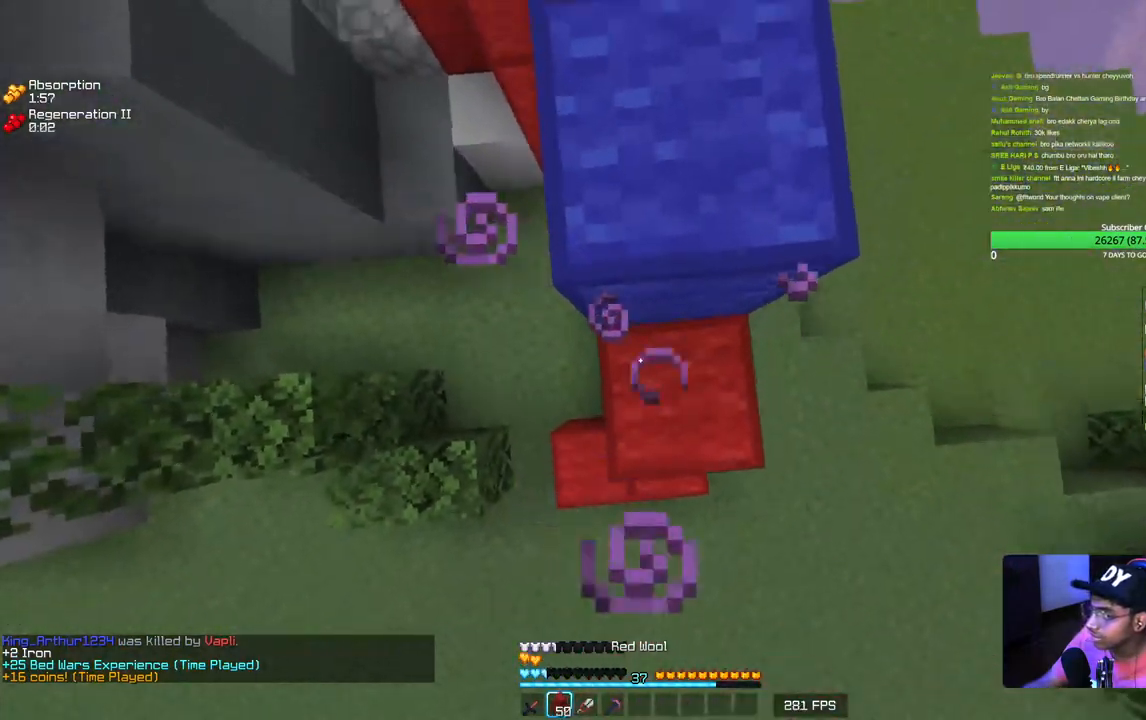
{"keys": ["d", "w"], "mouse": [], "events": [[217, "w", "down"], [333, "mouse_right", "up"], [367, "d", "down"]]}
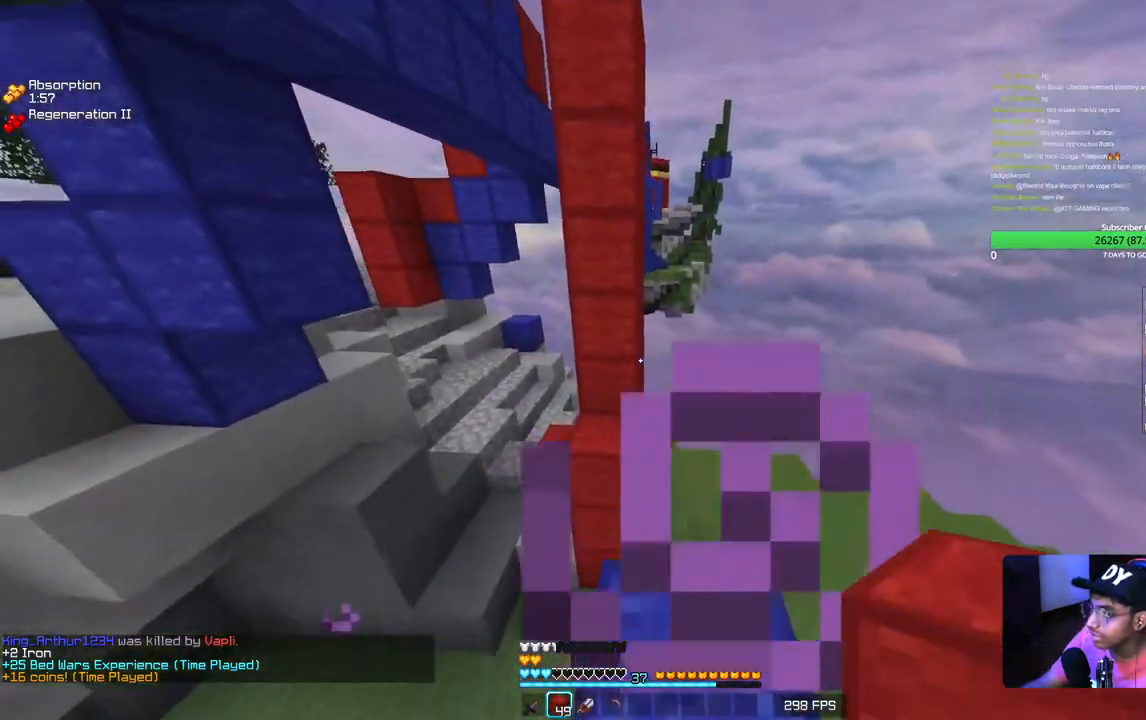
{"keys": ["d"], "mouse": [], "events": [[50, "w", "up"], [83, "d", "up"], [133, "w", "down"], [367, "w", "up"], [417, "d", "down"]]}
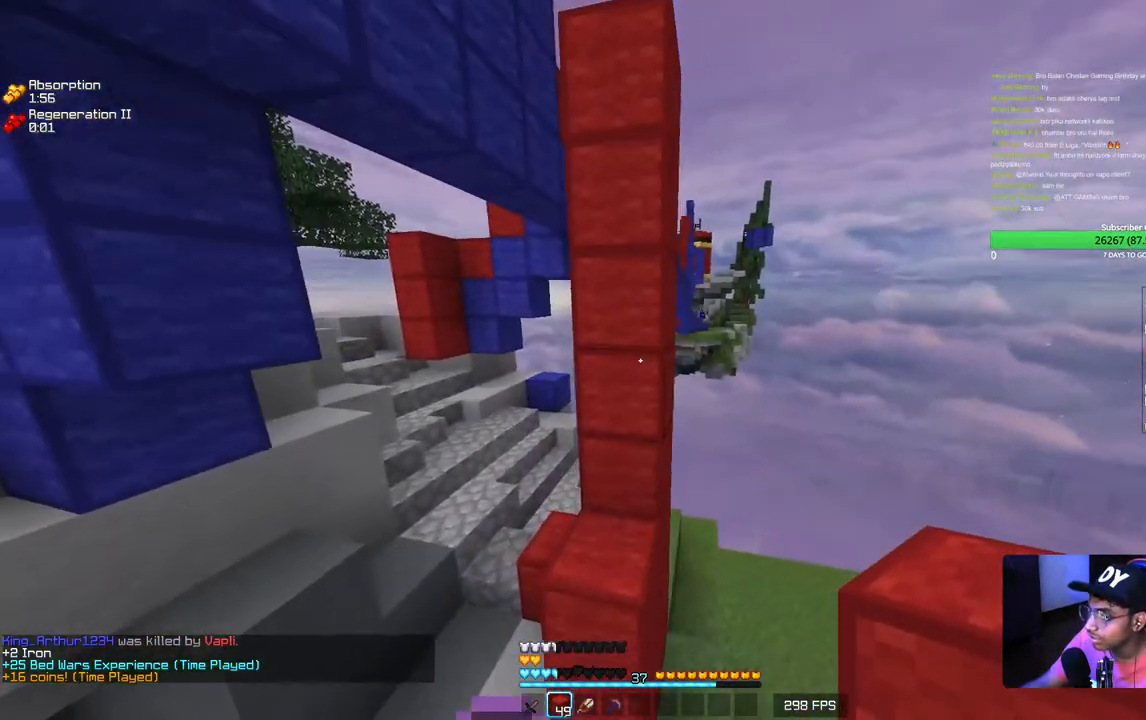
{"keys": ["s"], "mouse": ["right"], "events": [[100, "s", "down"], [150, "d", "up"], [250, "mouse_right", "down"], [400, "mouse_right", "up"], [483, "mouse_right", "down"]]}
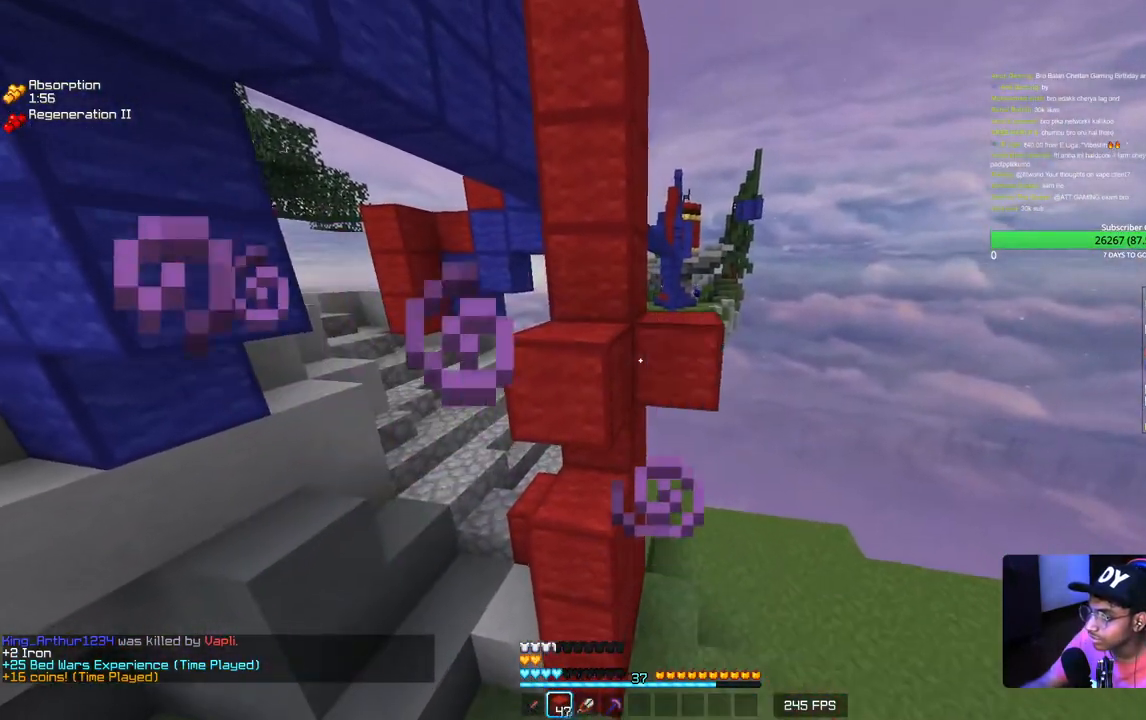
{"keys": ["w"], "mouse": [], "events": [[167, "mouse_right", "up"], [167, "s", "up"], [250, "mouse_right", "down"], [450, "w", "down"], [467, "mouse_right", "up"]]}
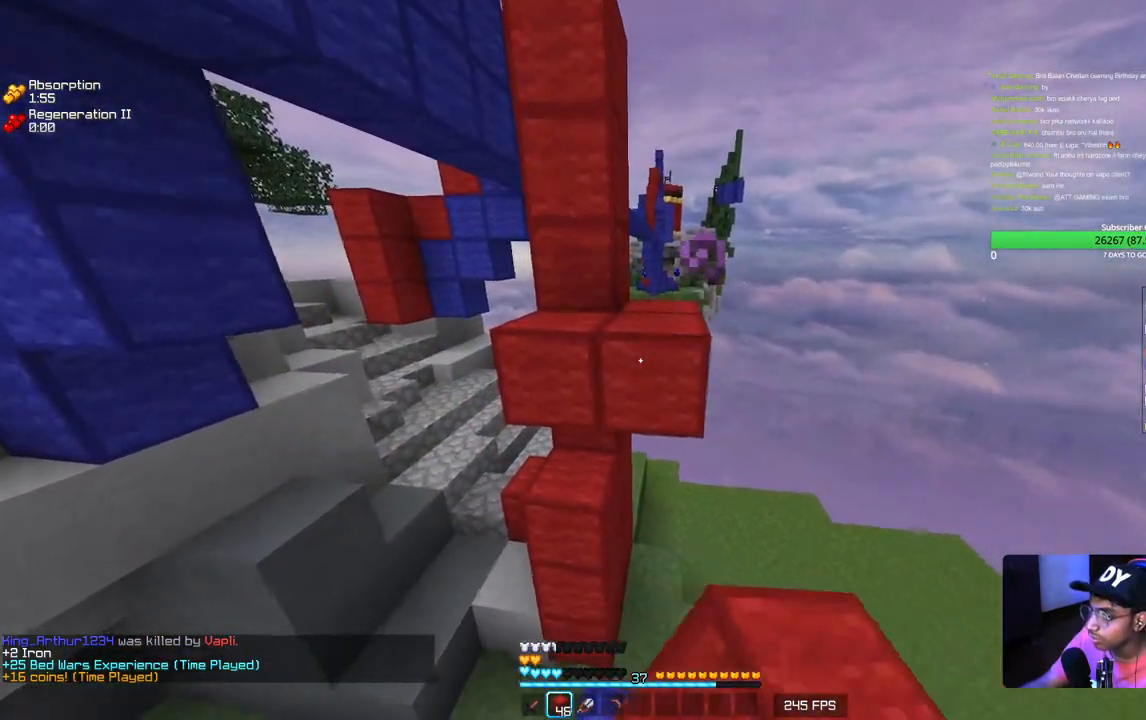
{"keys": ["w"], "mouse": [], "events": []}
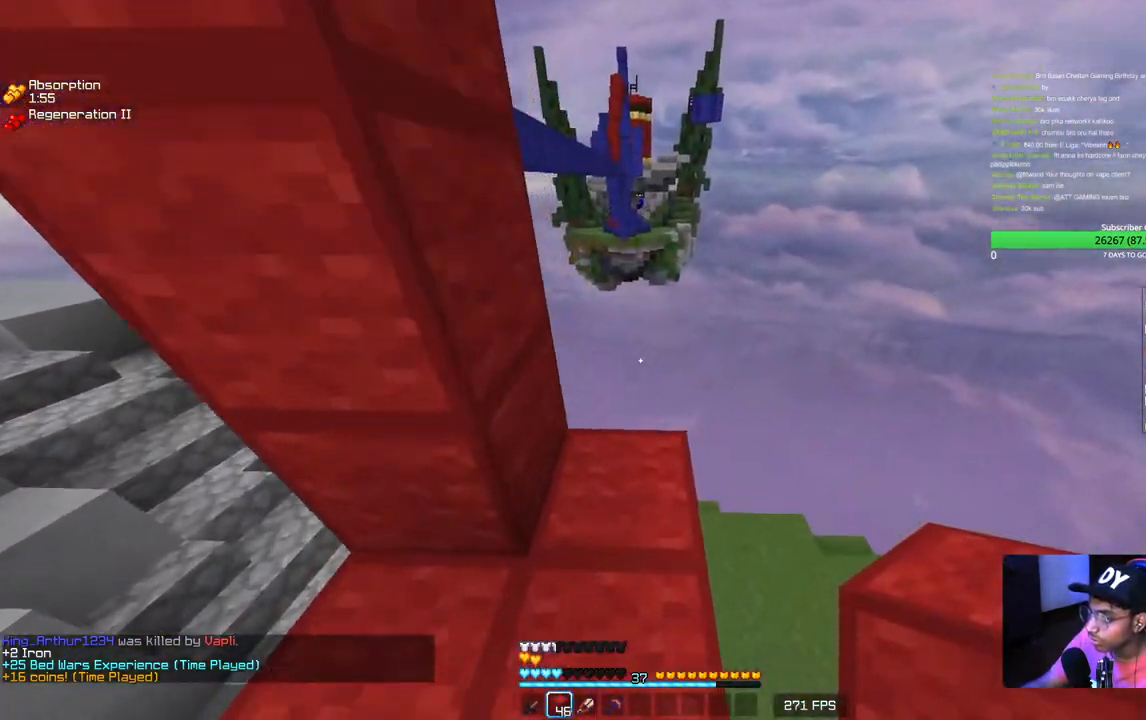
{"keys": ["a", "d", "s"], "mouse": [], "events": [[133, "d", "down"], [250, "w", "up"], [383, "s", "down"], [433, "a", "down"]]}
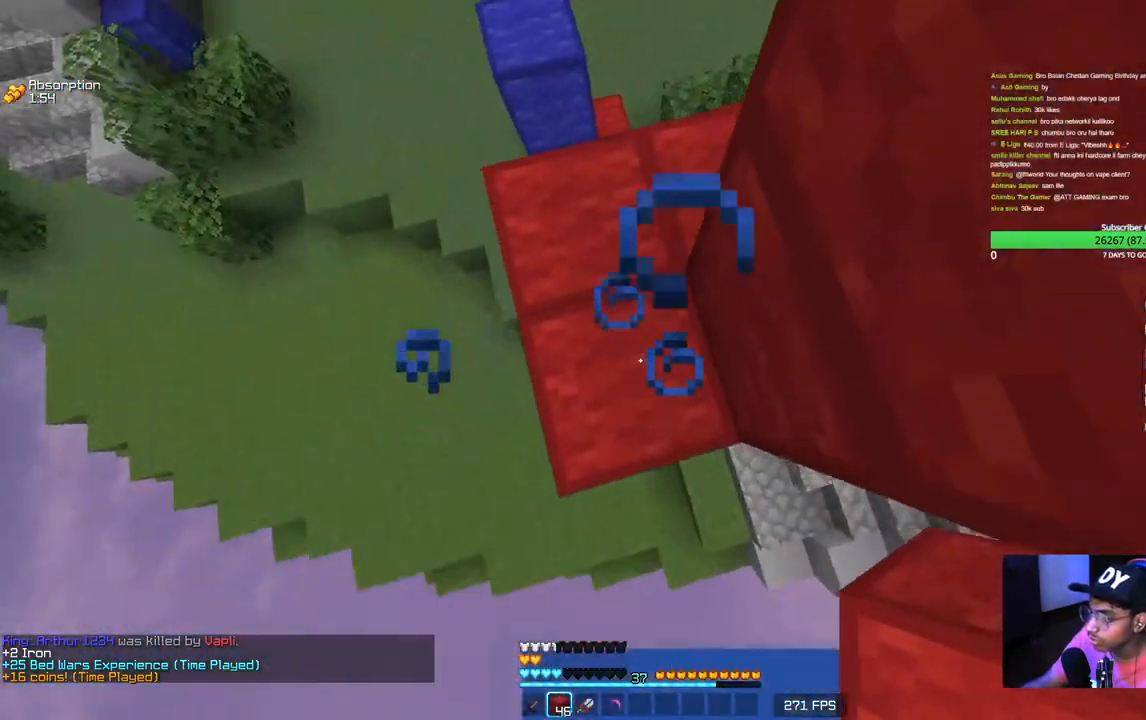
{"keys": ["d", "s"], "mouse": ["right"], "events": [[400, "a", "up"], [500, "mouse_right", "down"]]}
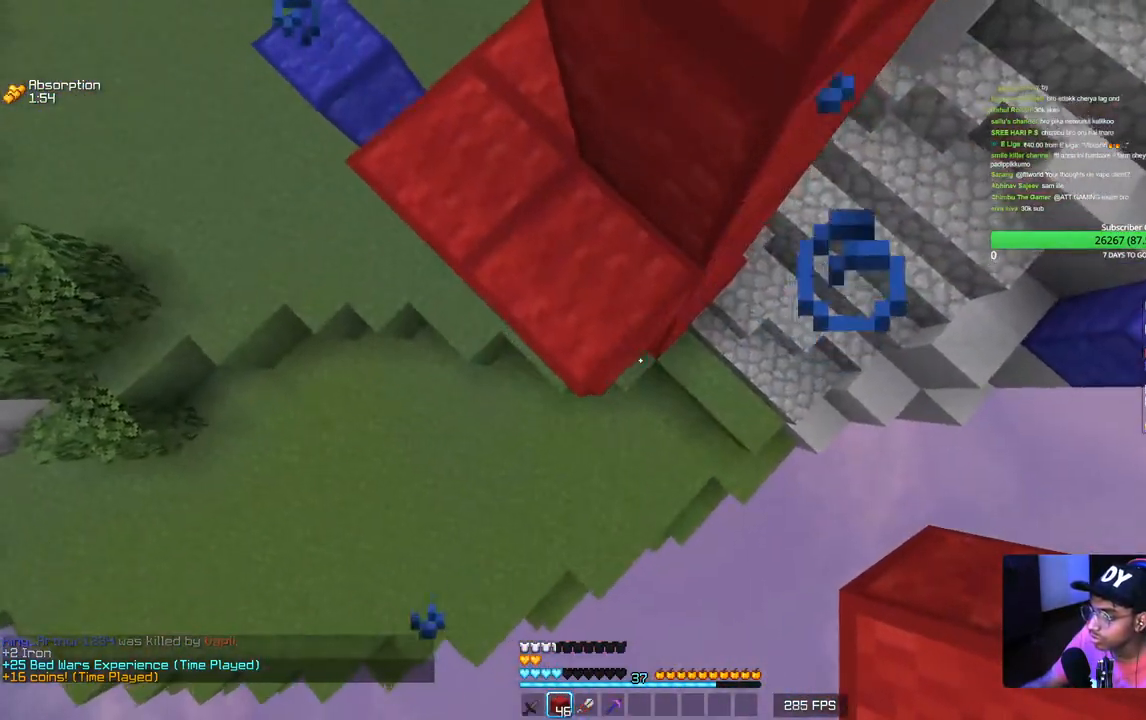
{"keys": ["d", "s"], "mouse": ["right"], "events": [[33, "mouse_right", "up"], [100, "mouse_right", "down"], [233, "mouse_right", "up"], [283, "mouse_right", "down"]]}
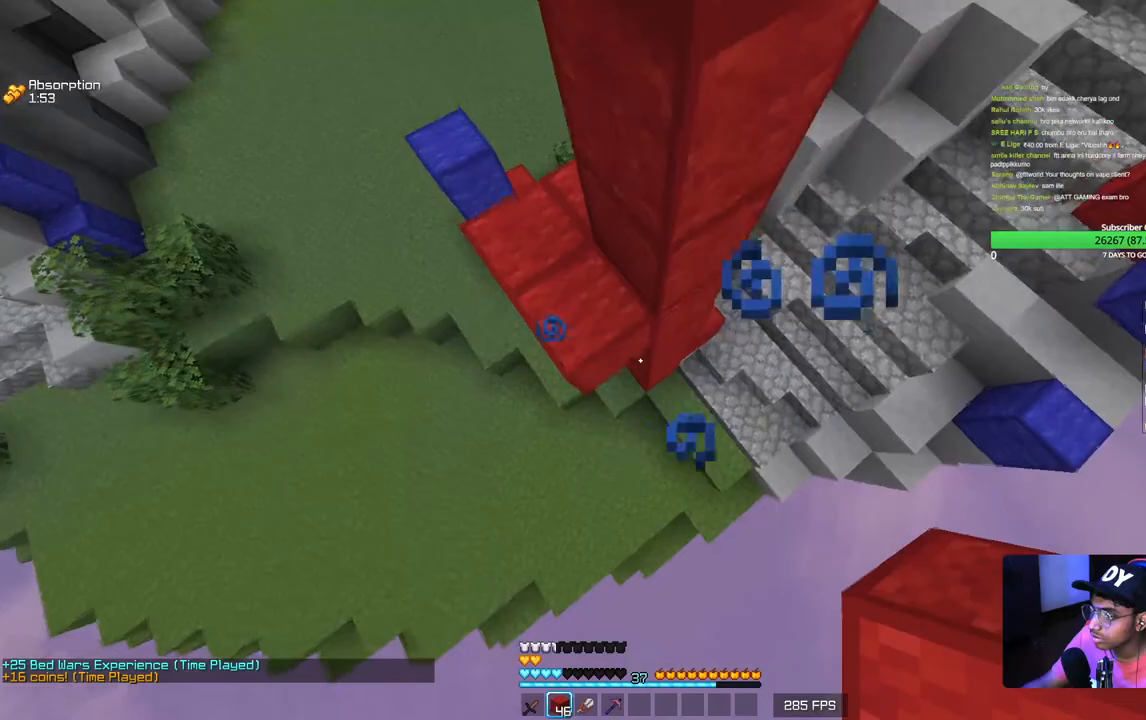
{"keys": [], "mouse": ["right"], "events": [[67, "s", "up"], [133, "d", "up"]]}
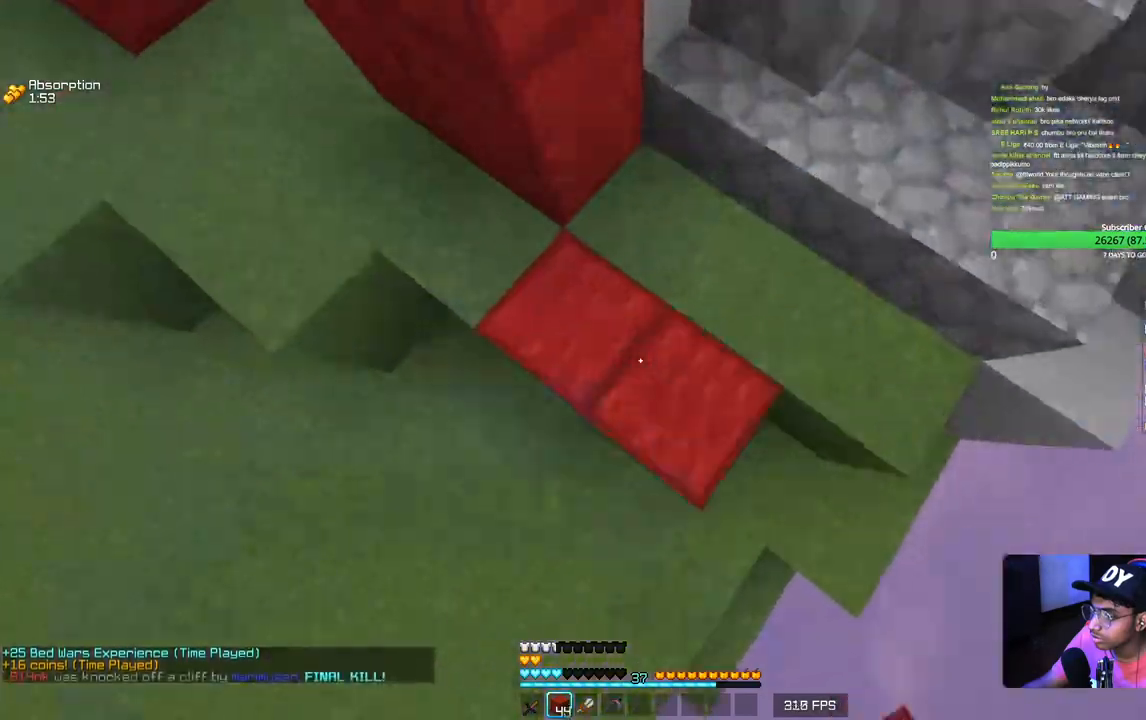
{"keys": [], "mouse": [], "events": [[133, "mouse_right", "up"]]}
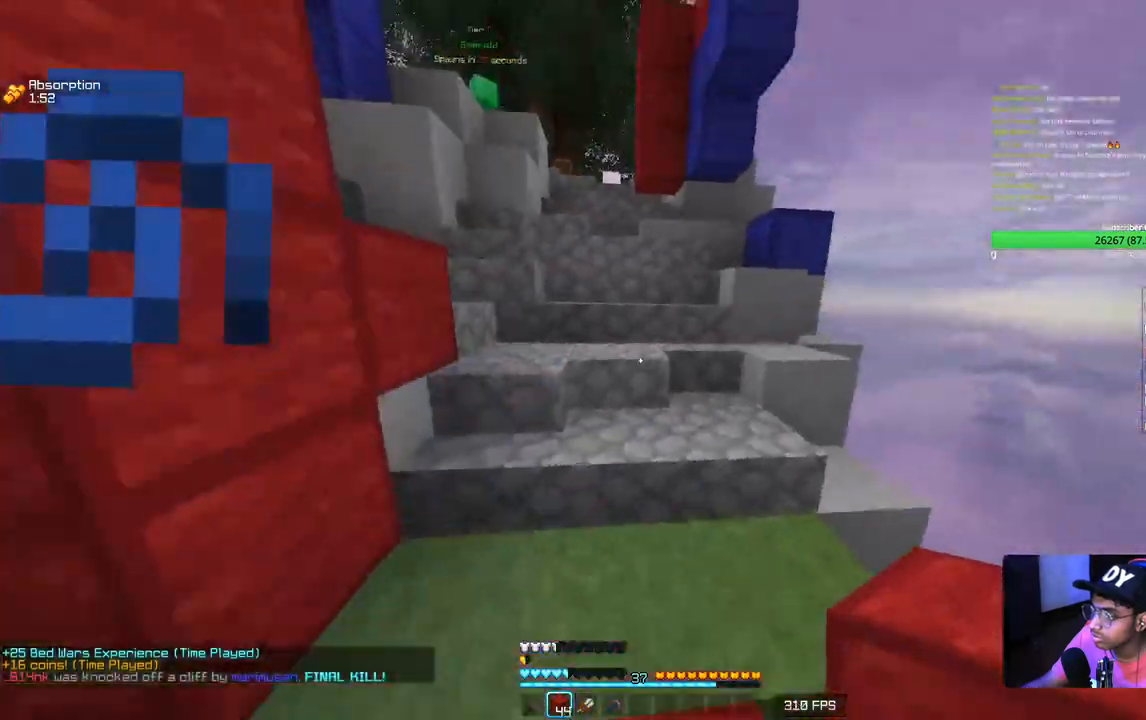
{"keys": ["a", "w"], "mouse": [], "events": [[33, "w", "down"], [300, "a", "down"]]}
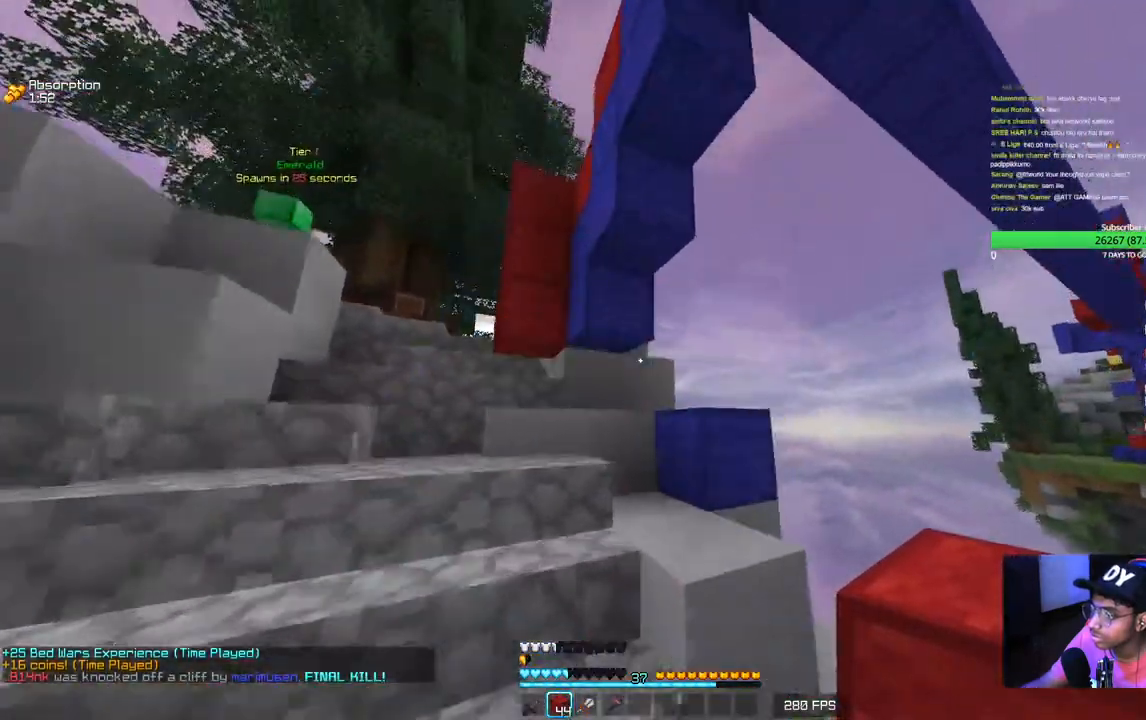
{"keys": ["a", "w"], "mouse": [], "events": []}
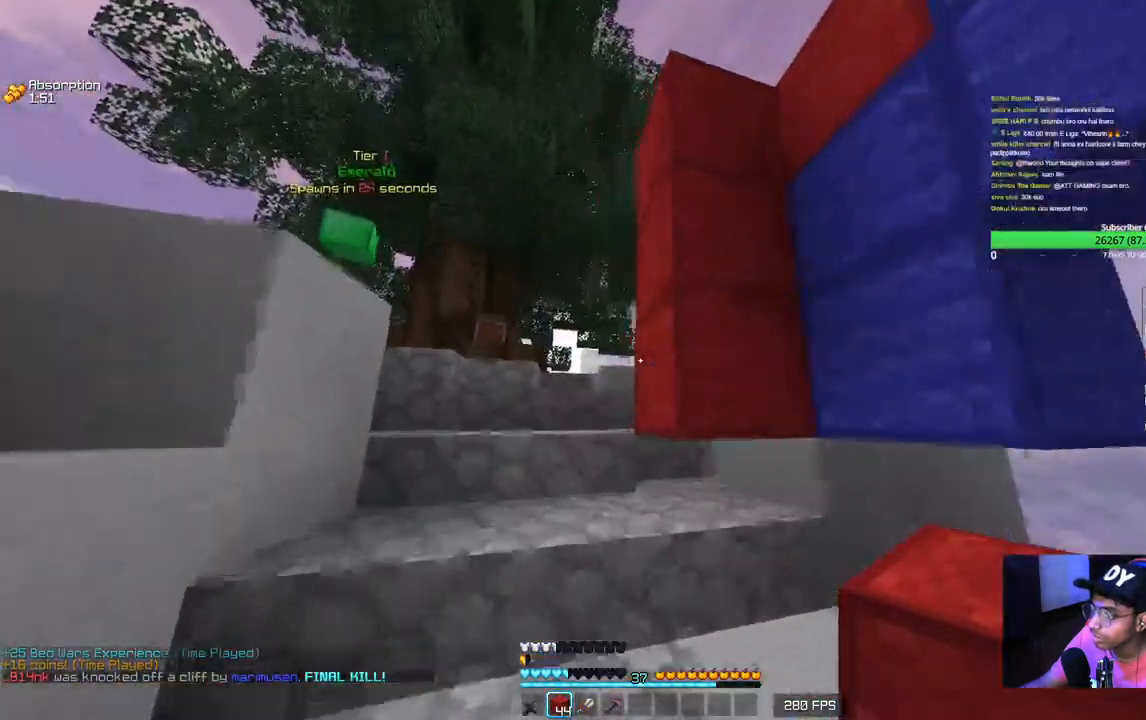
{"keys": ["a", "w"], "mouse": [], "events": [[150, "a", "up"], [233, "a", "down"]]}
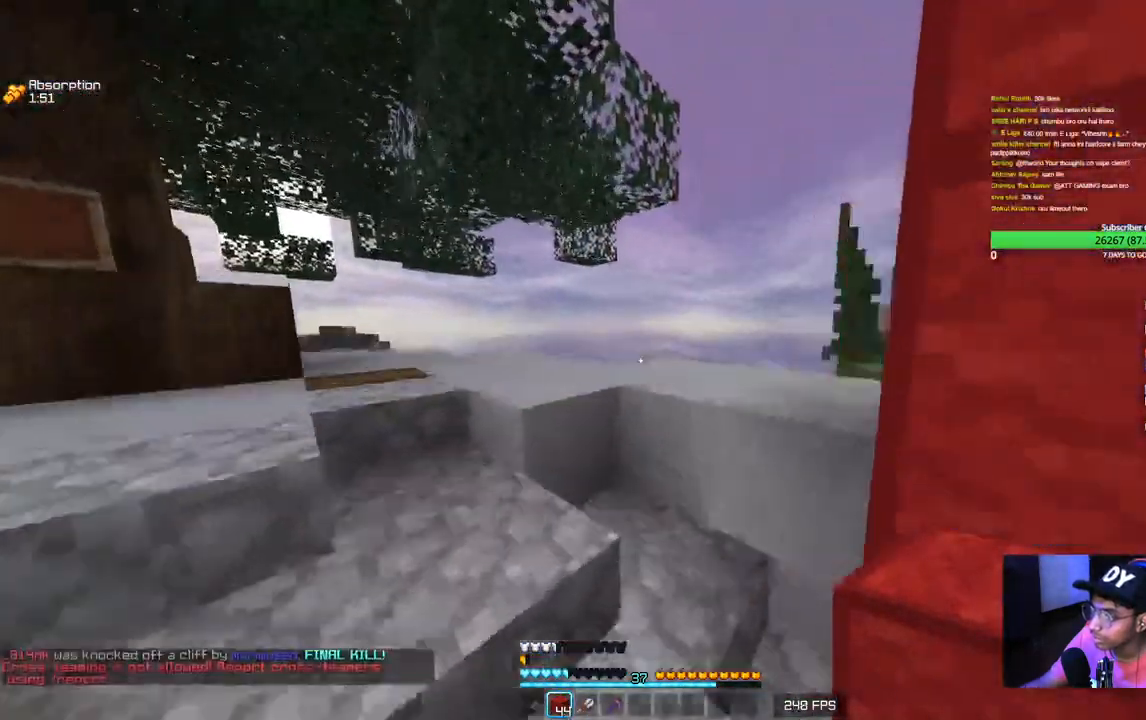
{"keys": ["a", "s"], "mouse": [], "events": [[83, "w", "up"], [317, "s", "down"]]}
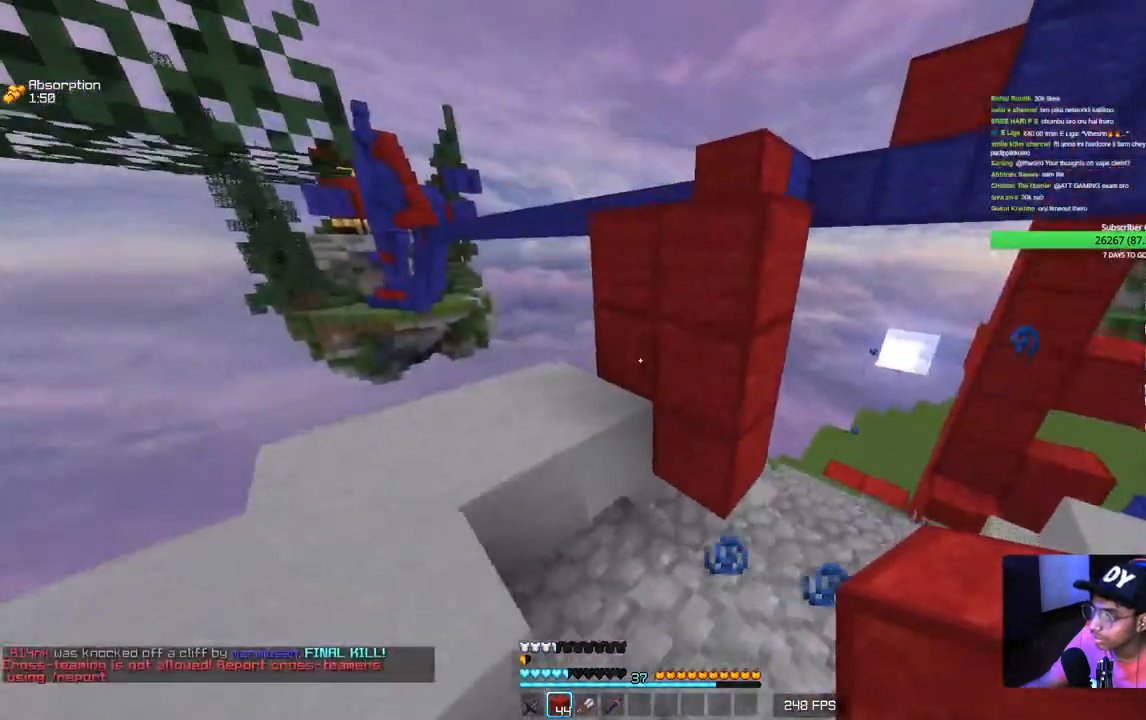
{"keys": ["w"], "mouse": [], "events": [[17, "a", "up"], [117, "s", "up"], [167, "mouse_right", "down"], [300, "mouse_right", "up"], [350, "w", "down"]]}
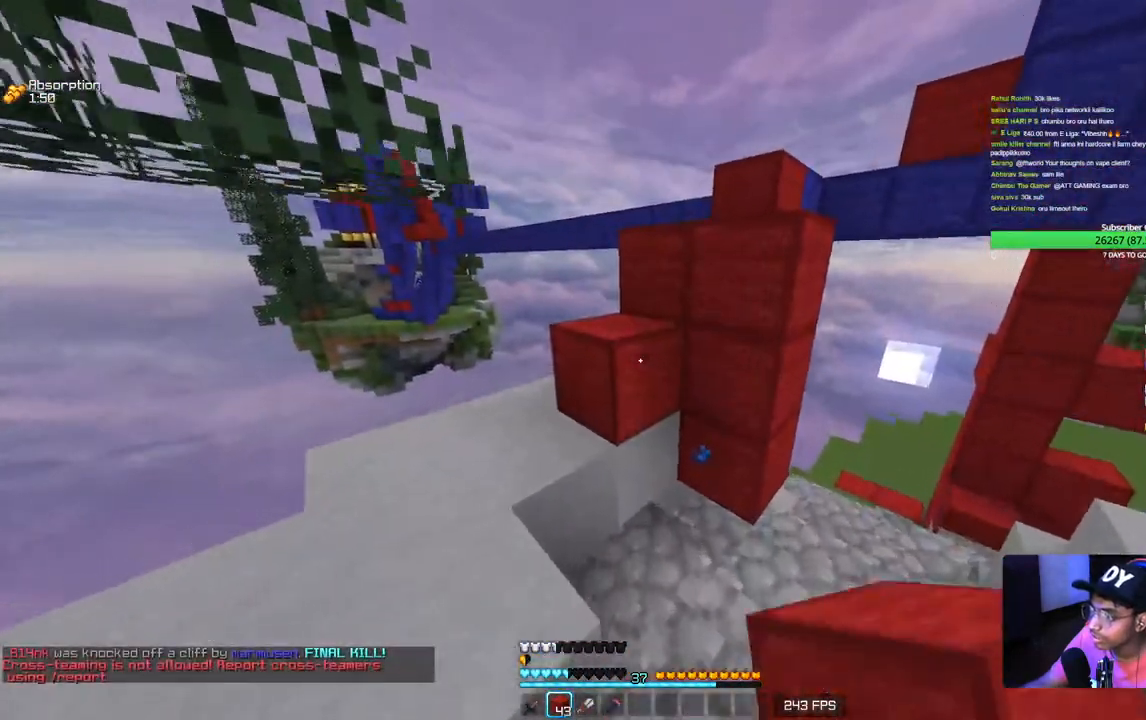
{"keys": ["a", "w"], "mouse": [], "events": [[383, "a", "down"]]}
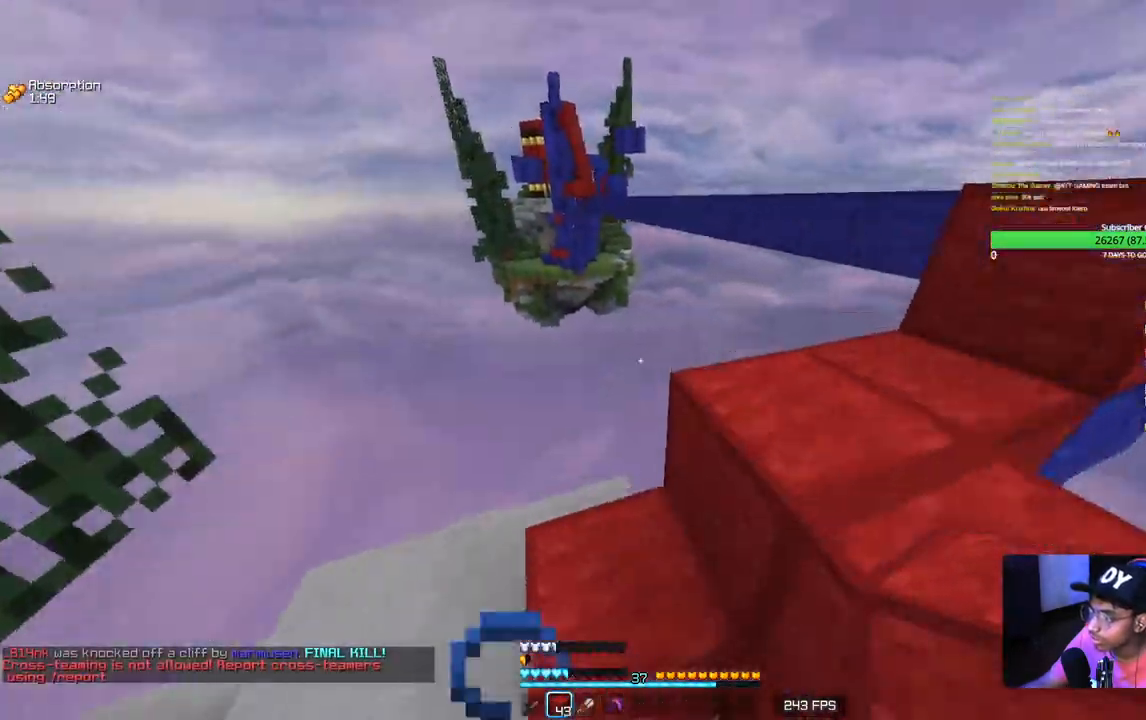
{"keys": ["w"], "mouse": [], "events": [[33, "w", "up"], [150, "a", "up"], [467, "w", "down"]]}
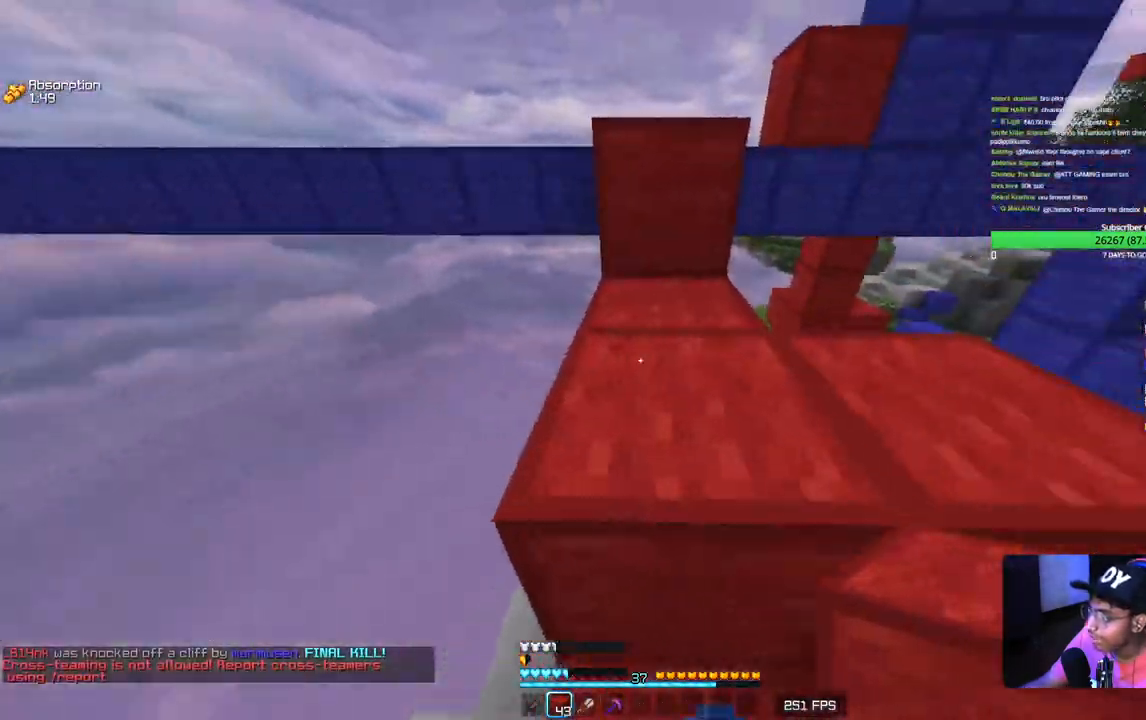
{"keys": ["w"], "mouse": [], "events": []}
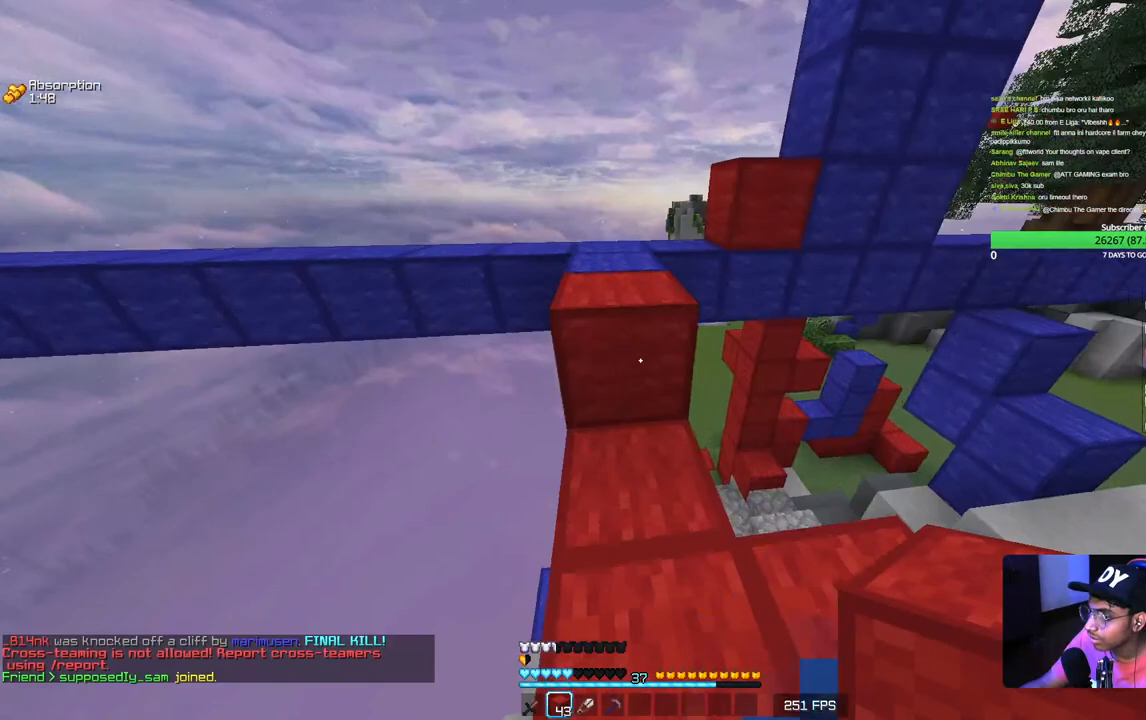
{"keys": ["d", "w"], "mouse": [], "events": [[200, "d", "down"]]}